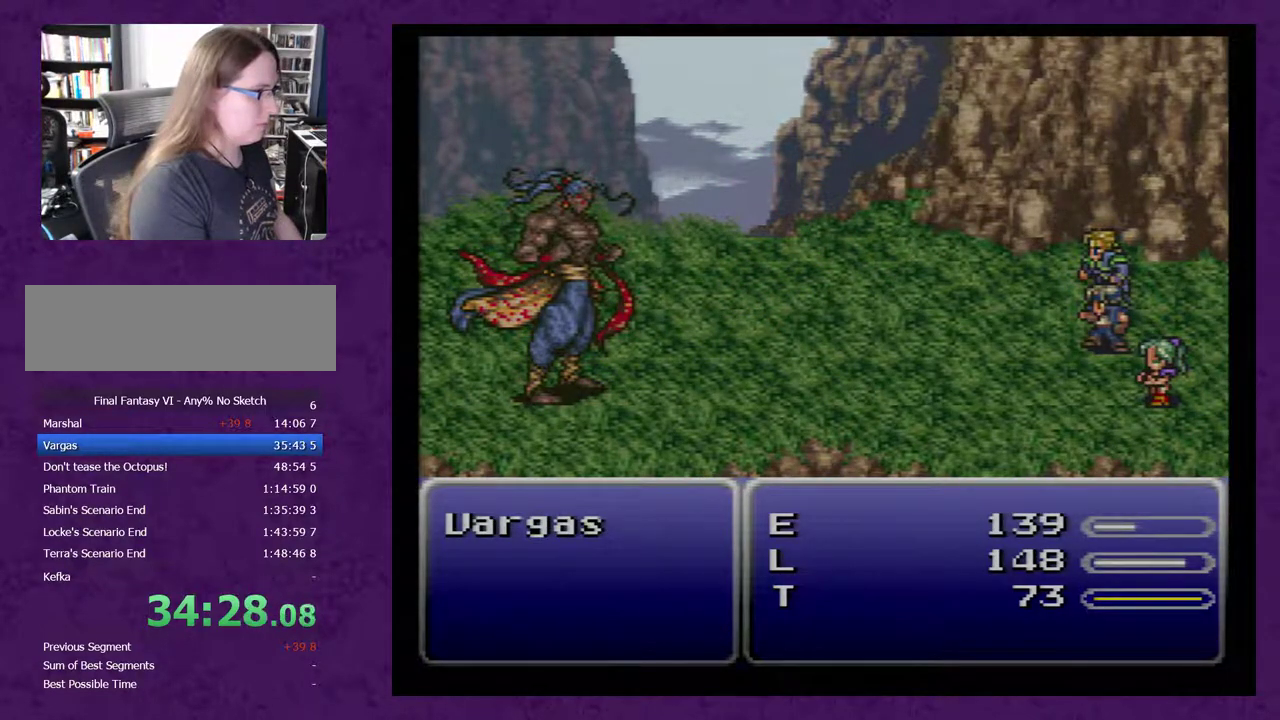
Gameplay with a controller (Nintendo layout); each line is a JSON object with the inputs held at the frame after it (dt_ms = milliseconds from this image to that frame). "events" lists button and stick changes between this image and that frame as [ms after this image, input, new state], when the widget could be followed in between. Not read: L3 R3.
{"dt_ms": 500, "buttons": ["A"], "events": [[117, "A", "down"]]}
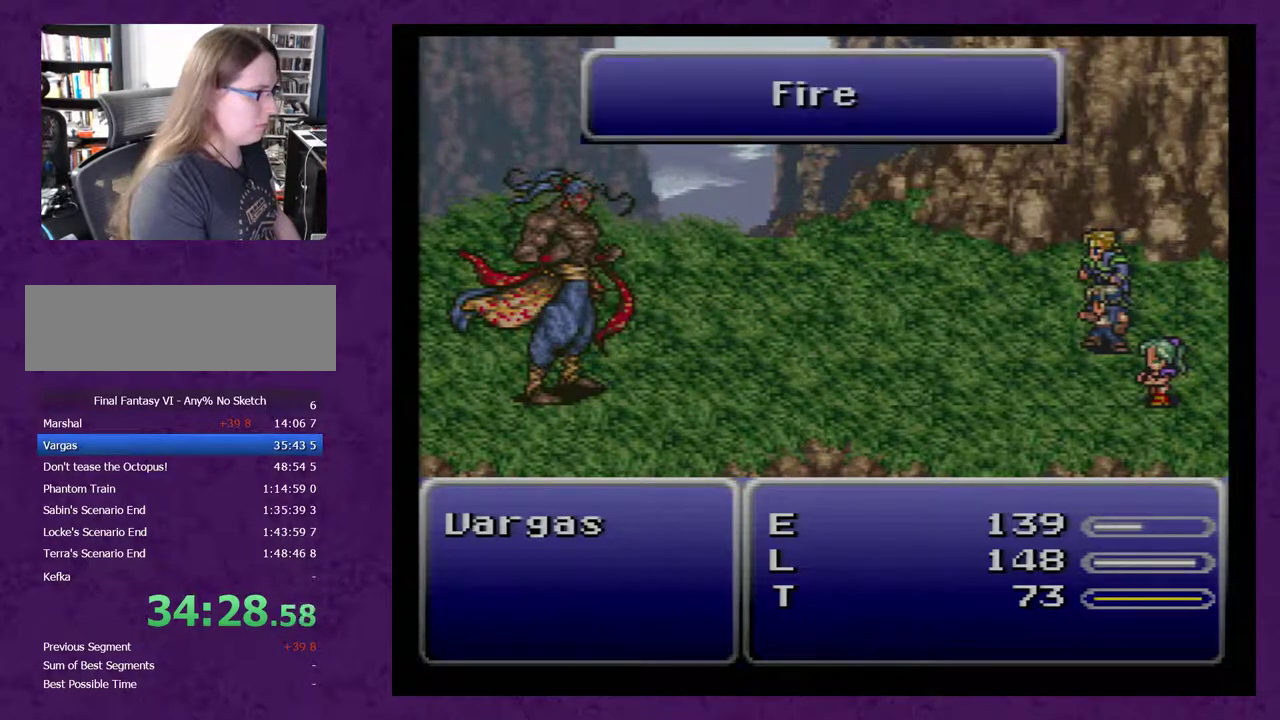
{"dt_ms": 500, "buttons": ["A"], "events": []}
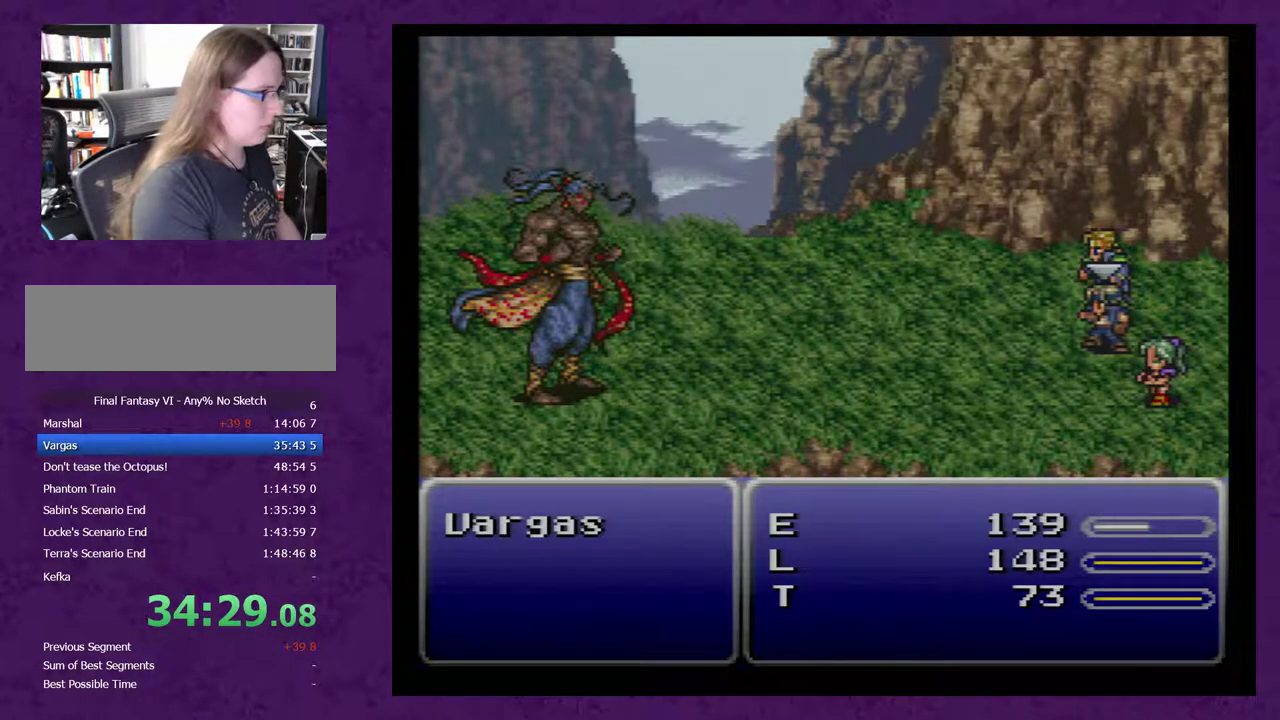
{"dt_ms": 1000, "buttons": ["A"], "events": []}
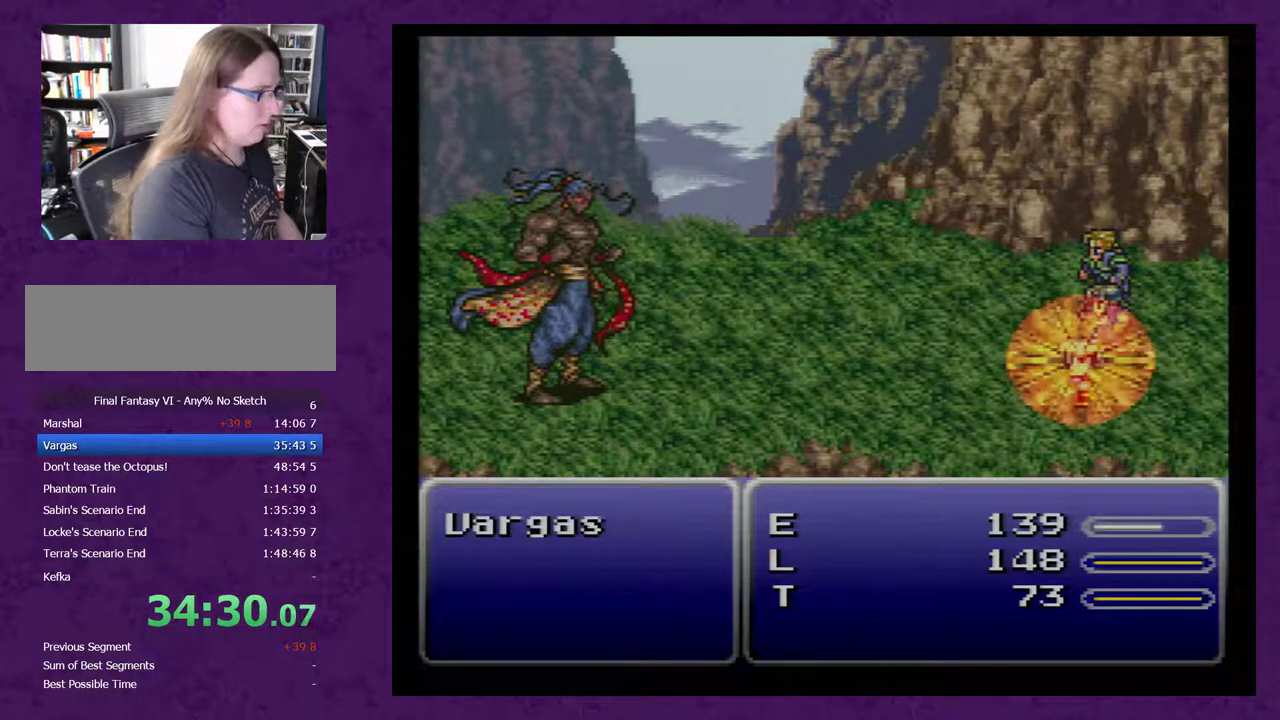
{"dt_ms": 500, "buttons": ["A"], "events": []}
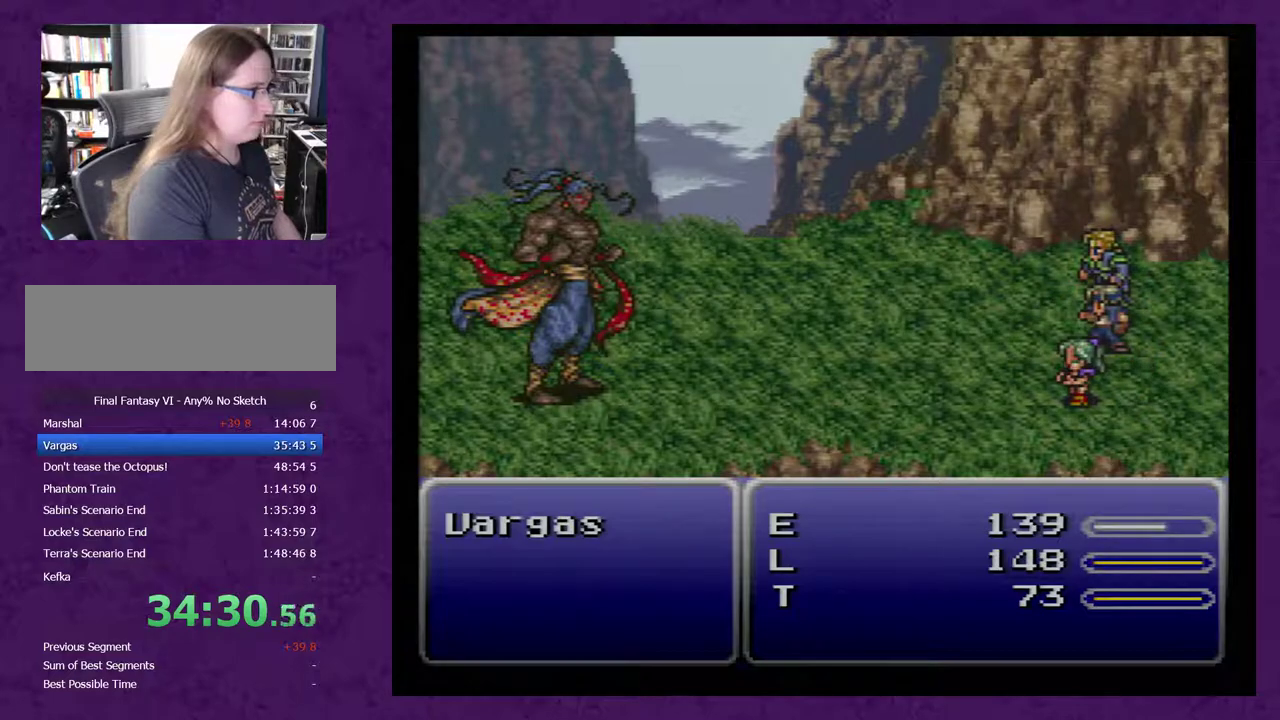
{"dt_ms": 500, "buttons": ["A"], "events": []}
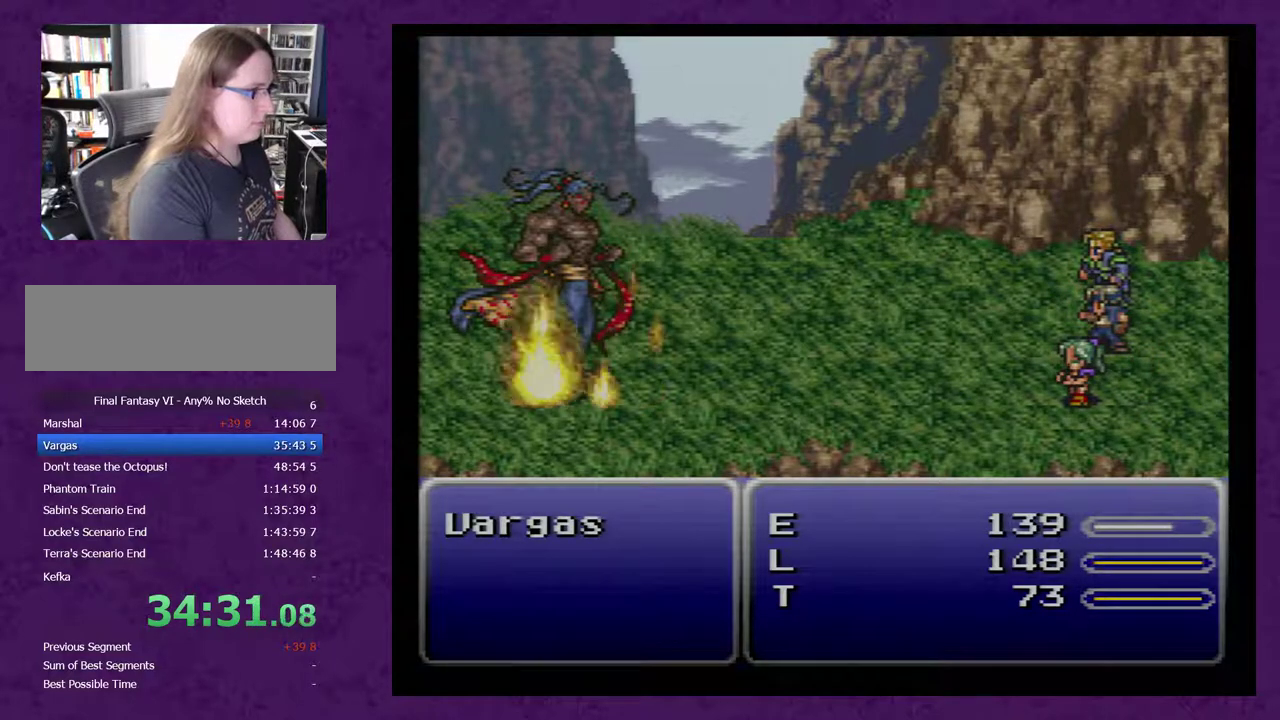
{"dt_ms": 500, "buttons": ["A"], "events": []}
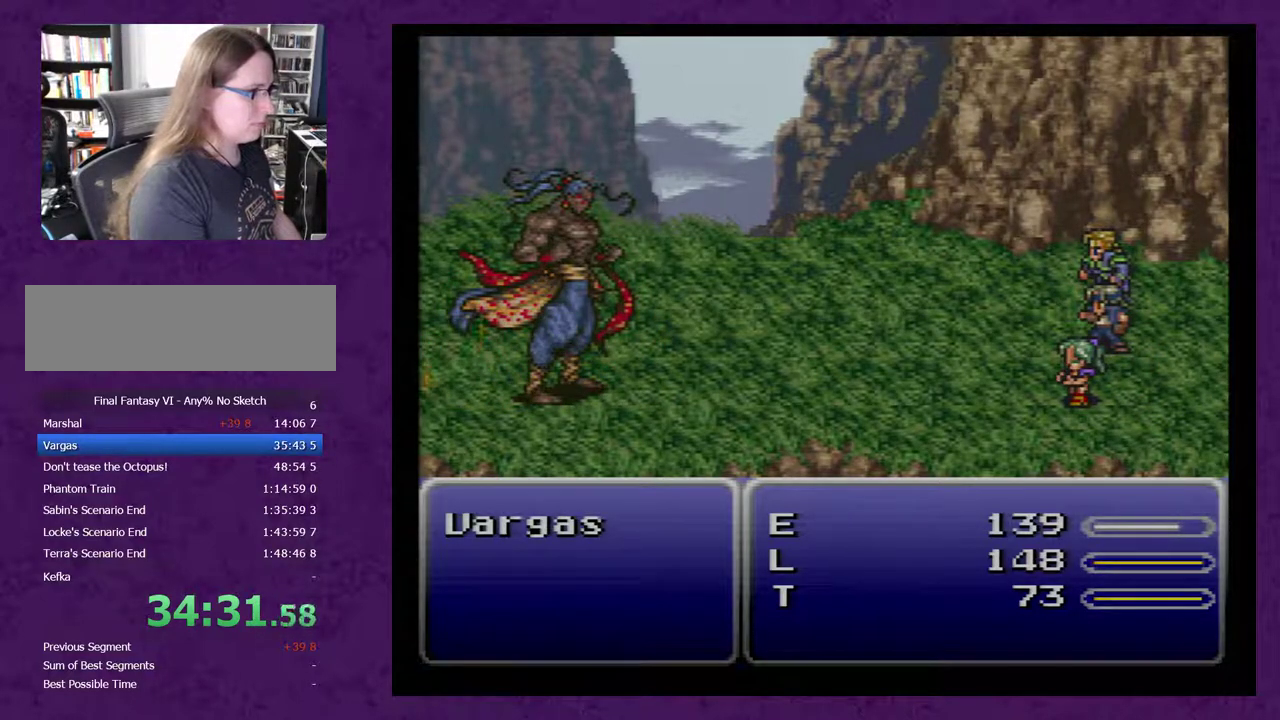
{"dt_ms": 500, "buttons": ["A"], "events": []}
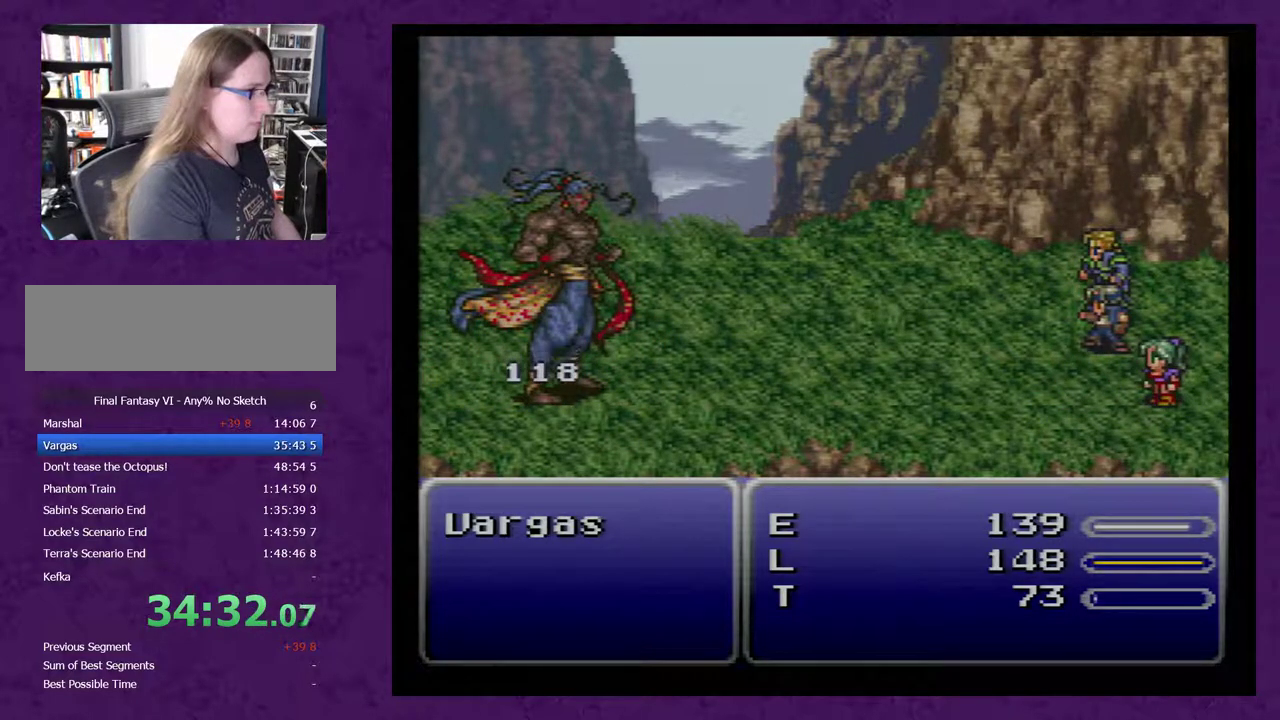
{"dt_ms": 500, "buttons": ["A"], "events": []}
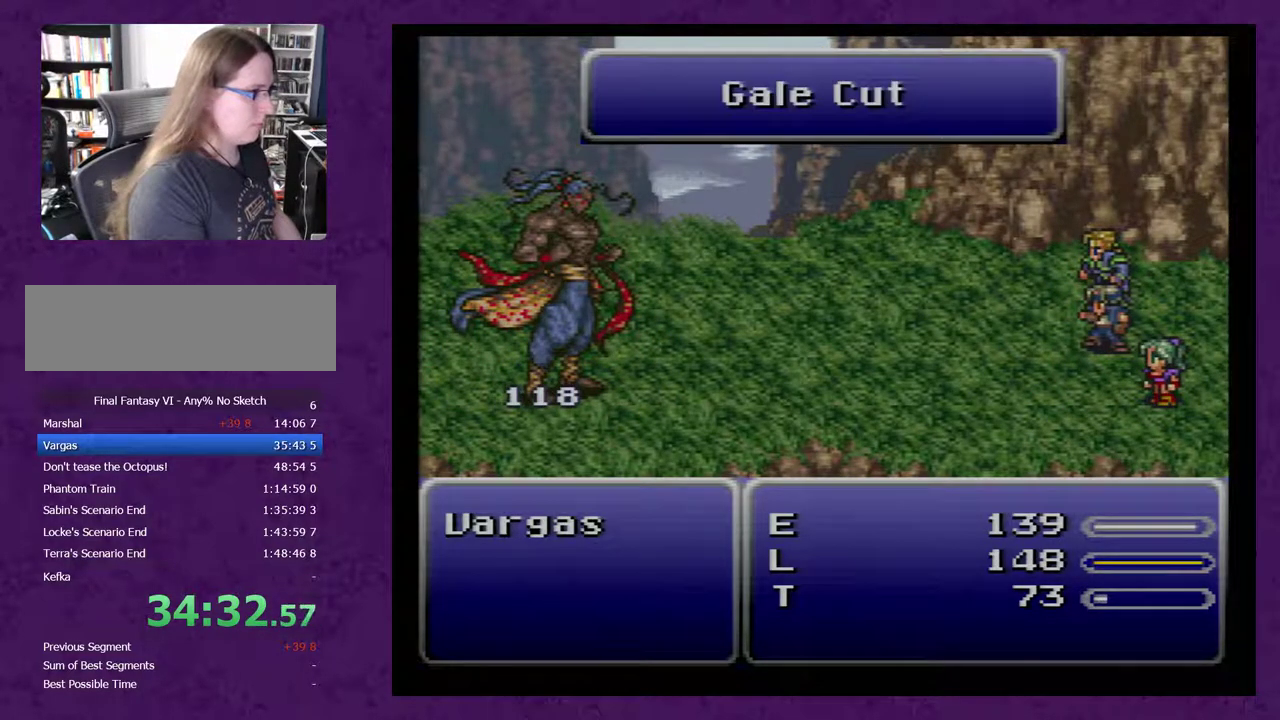
{"dt_ms": 500, "buttons": ["A"], "events": []}
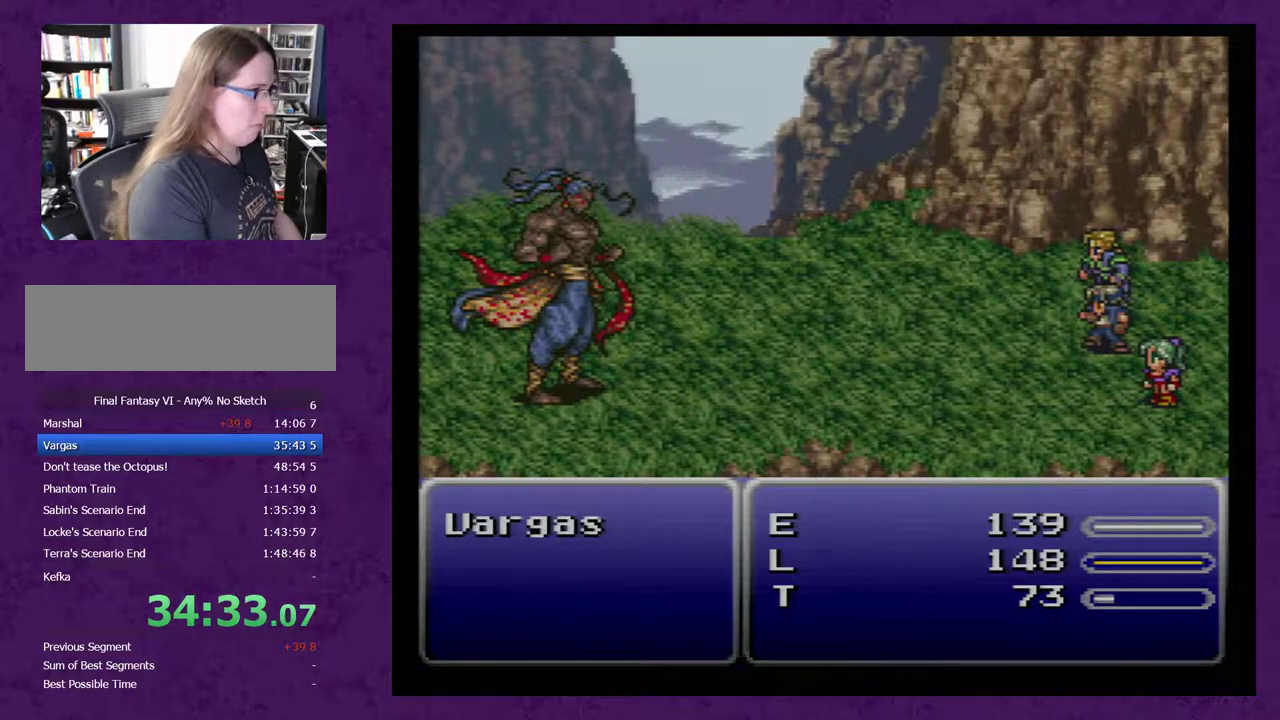
{"dt_ms": 500, "buttons": ["A"], "events": []}
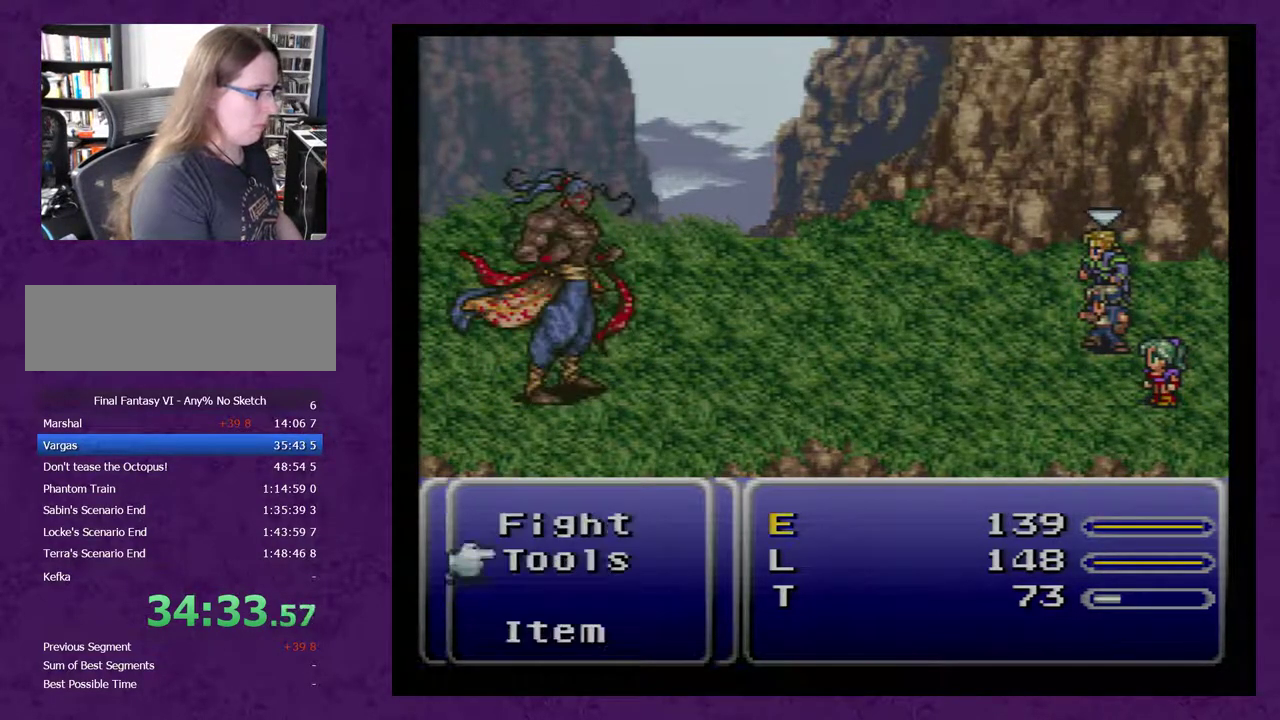
{"dt_ms": 500, "buttons": [], "events": [[500, "A", "up"]]}
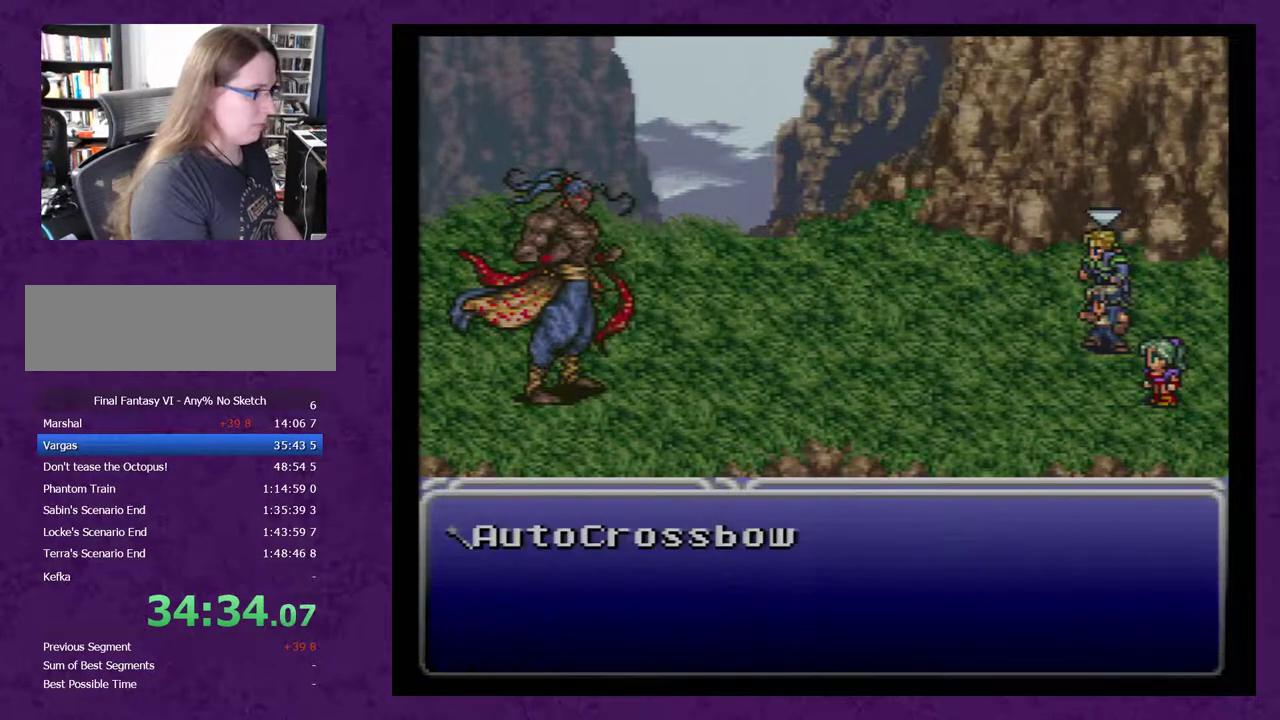
{"dt_ms": 500, "buttons": ["A"], "events": [[317, "A", "down"]]}
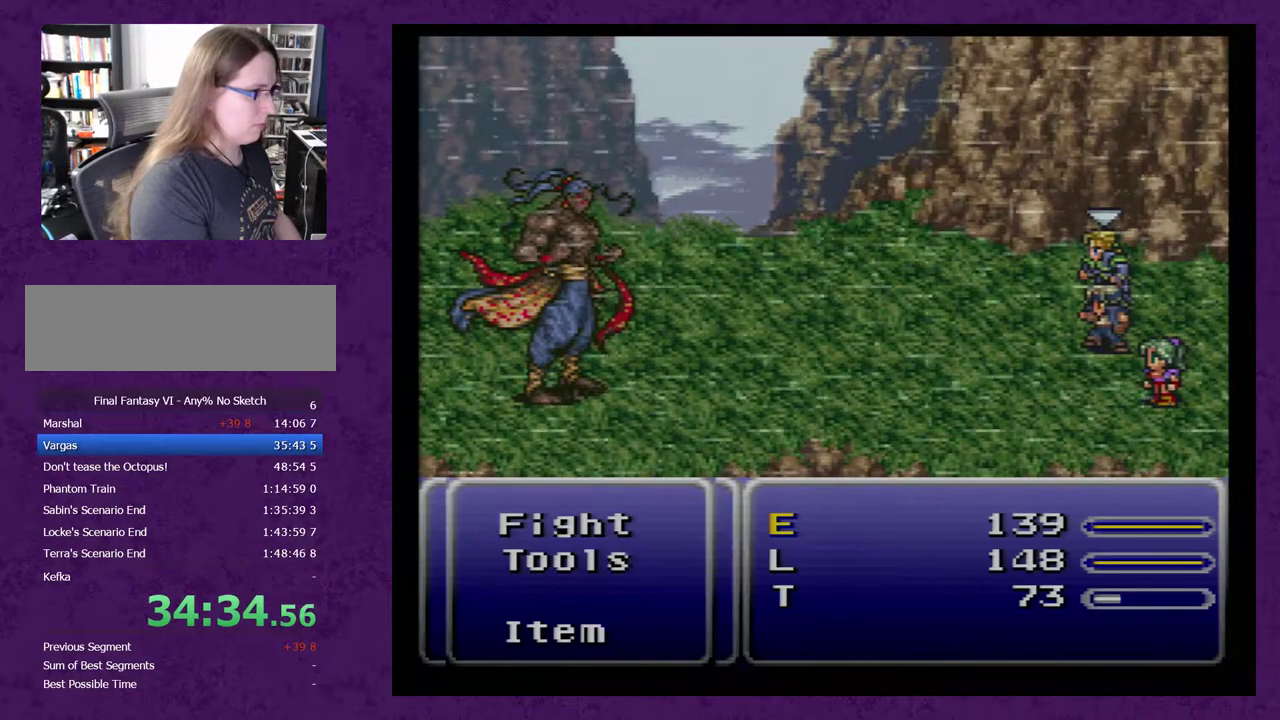
{"dt_ms": 500, "buttons": ["A"], "events": []}
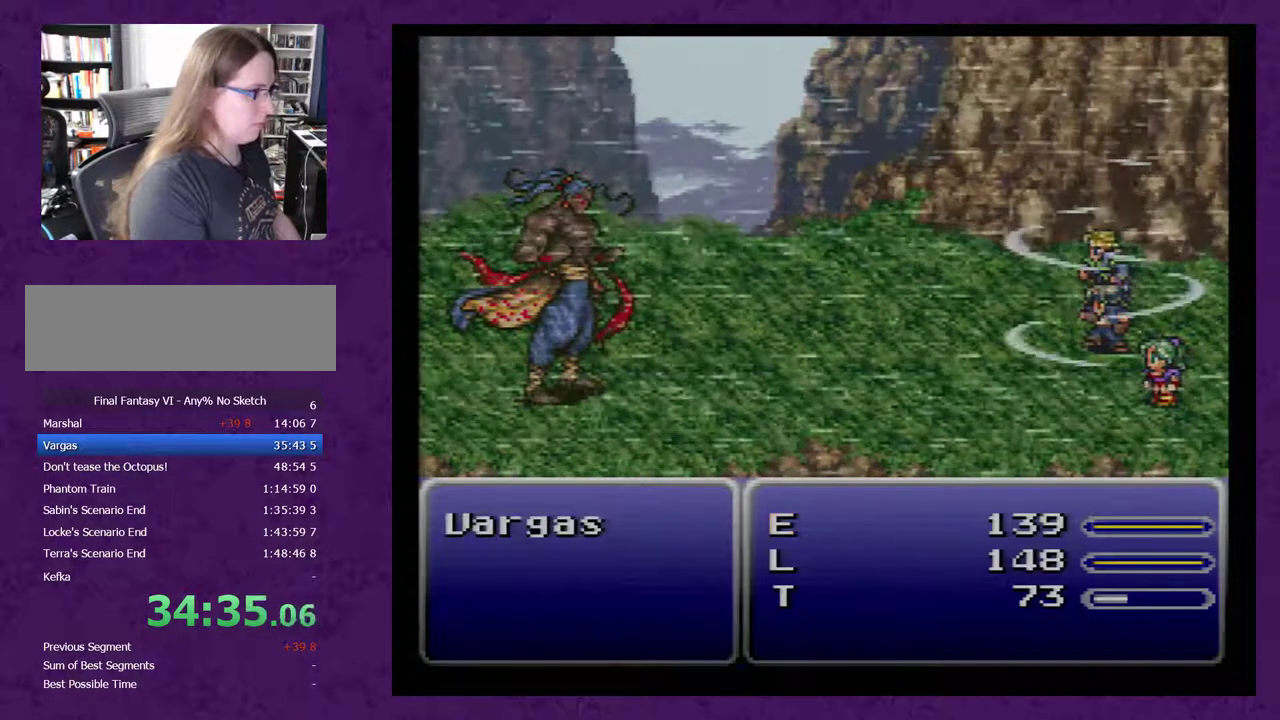
{"dt_ms": 500, "buttons": ["A"], "events": []}
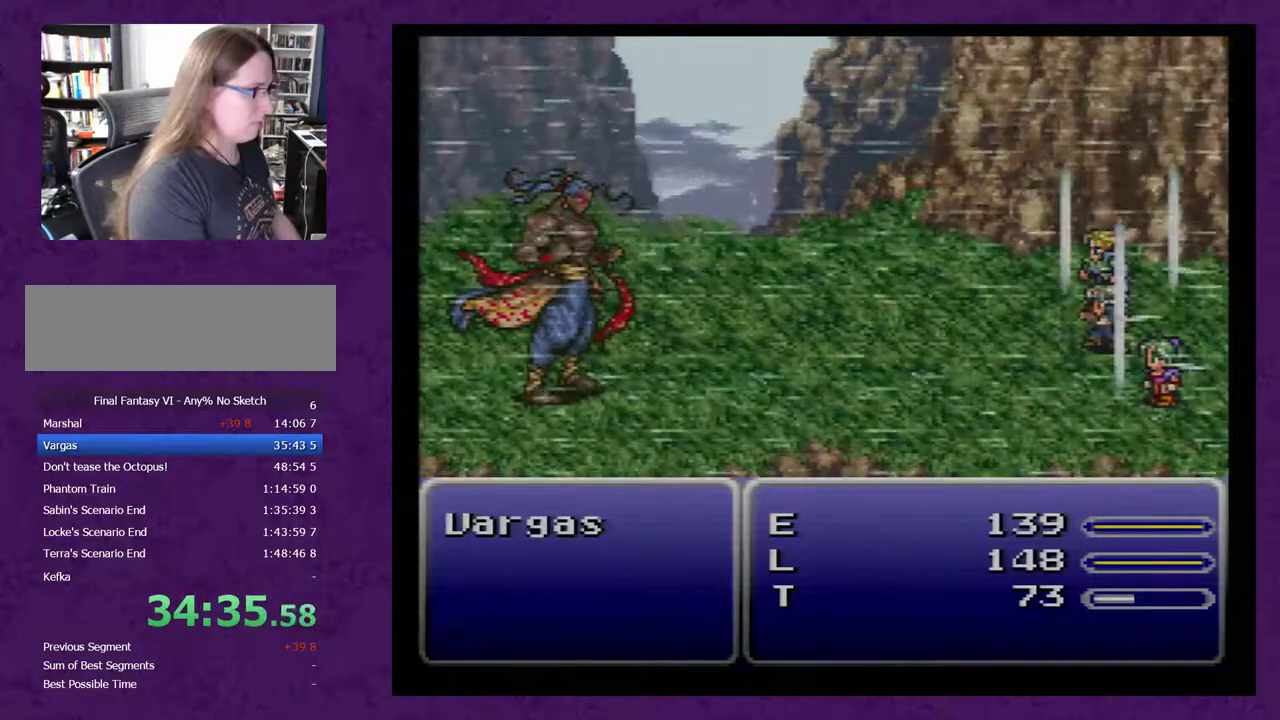
{"dt_ms": 500, "buttons": ["A"], "events": []}
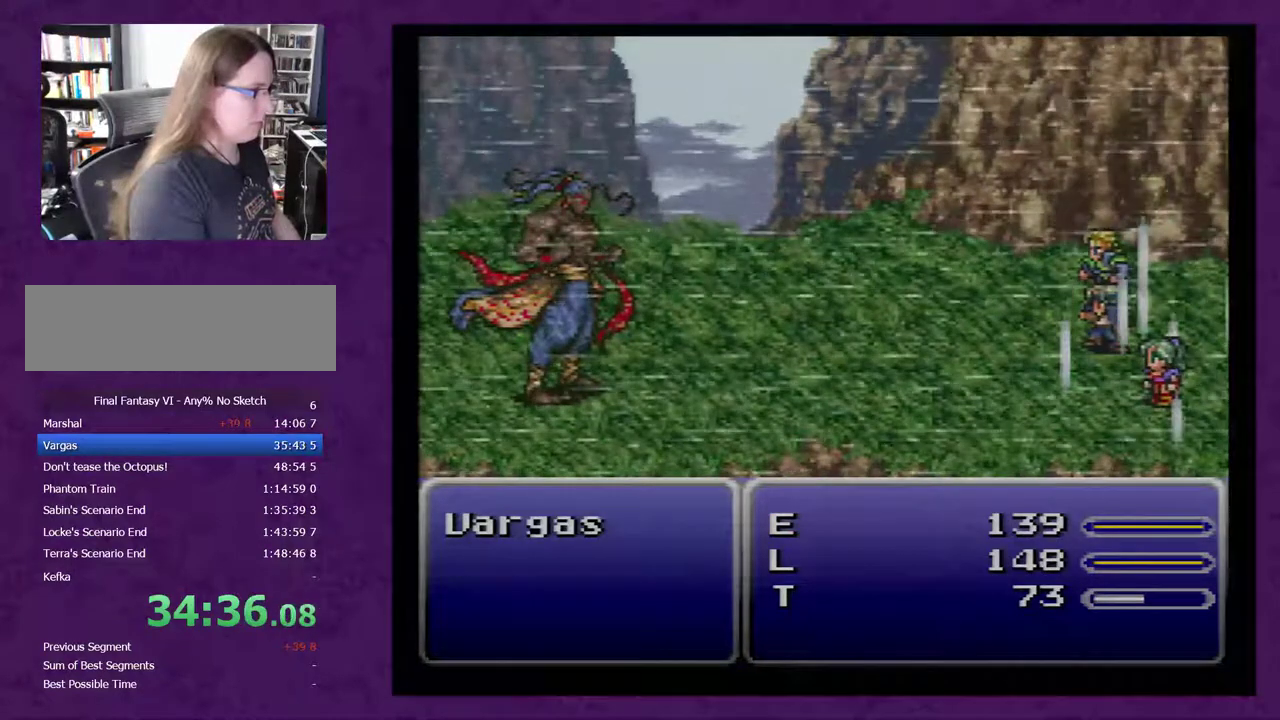
{"dt_ms": 500, "buttons": ["A"], "events": []}
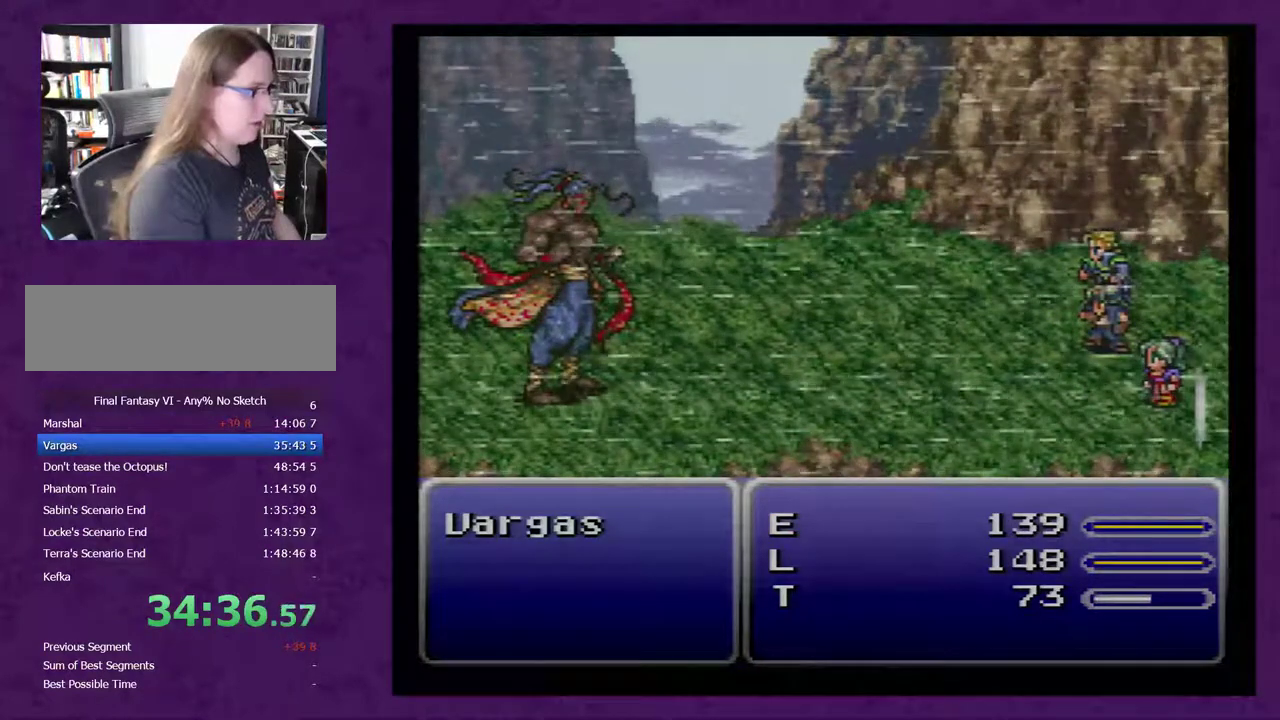
{"dt_ms": 500, "buttons": ["A"], "events": []}
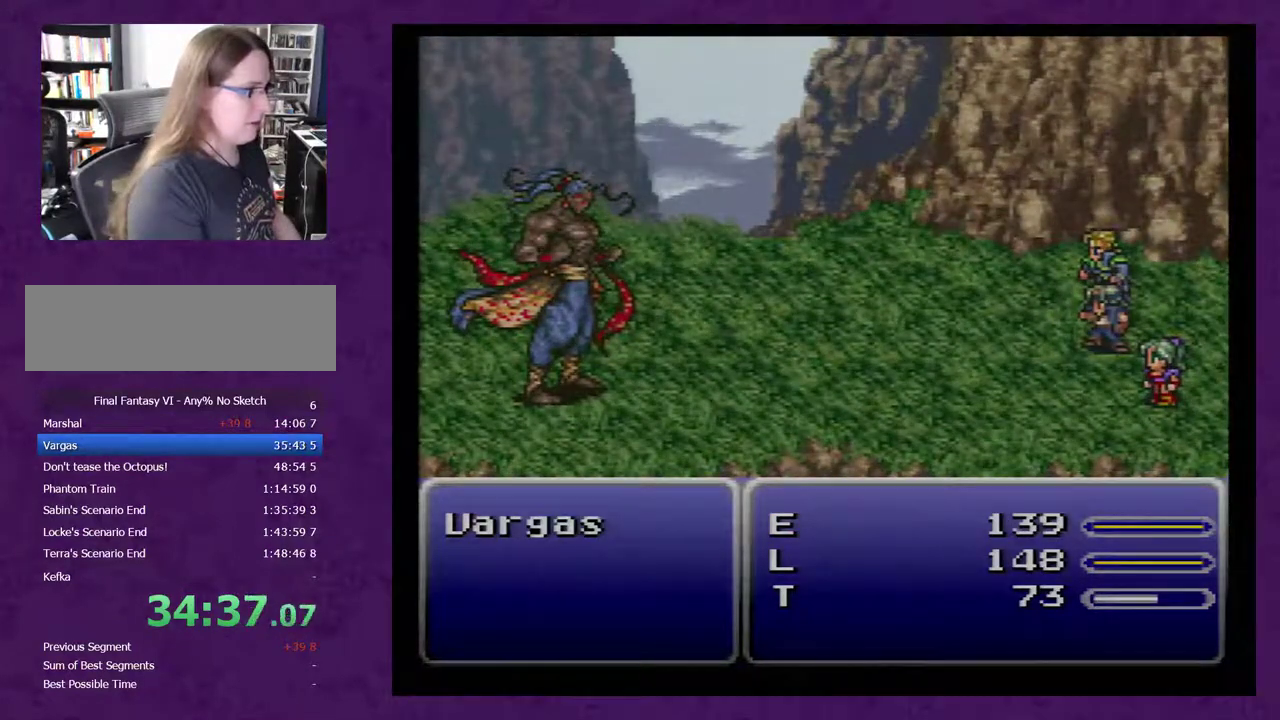
{"dt_ms": 500, "buttons": ["A"], "events": []}
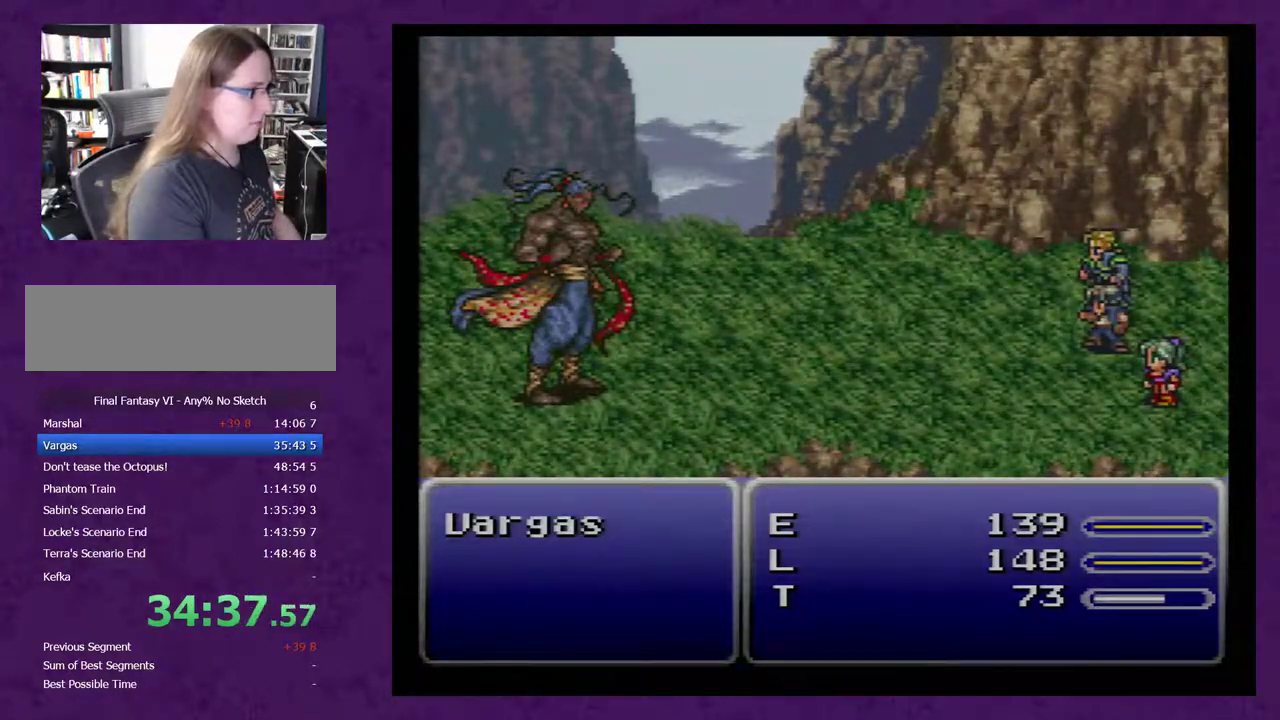
{"dt_ms": 500, "buttons": ["A"], "events": []}
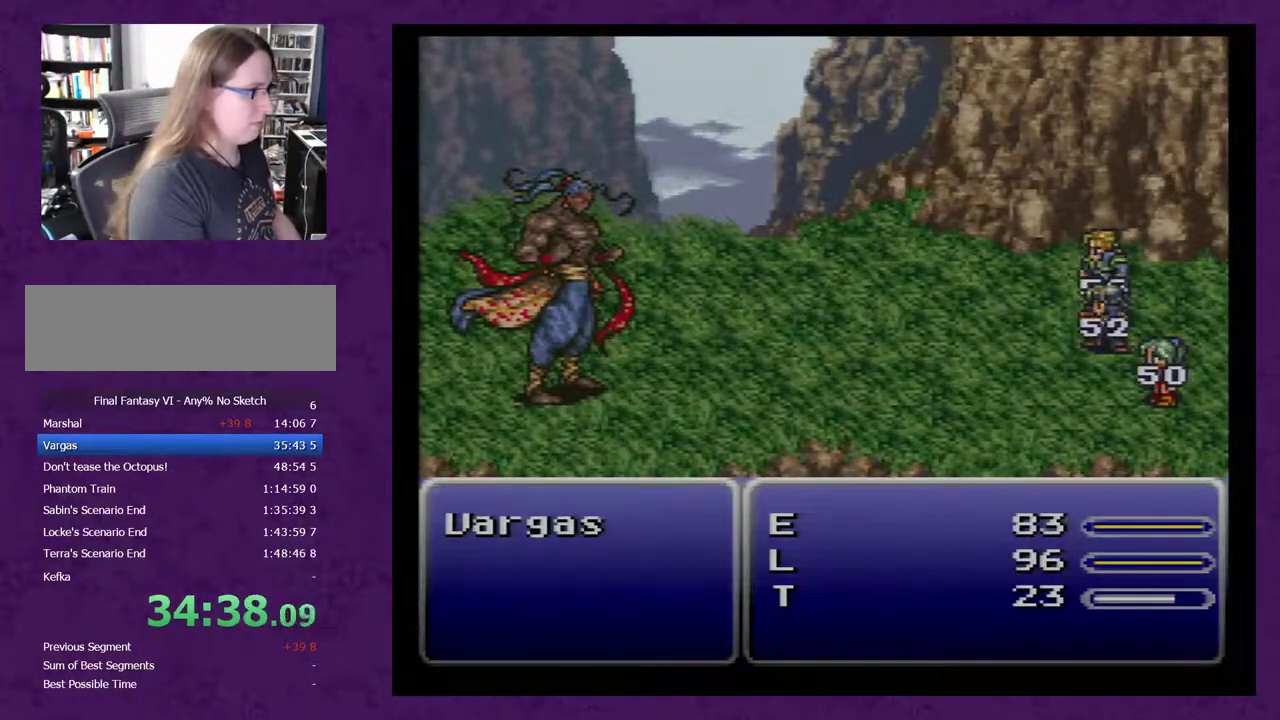
{"dt_ms": 500, "buttons": ["A"], "events": []}
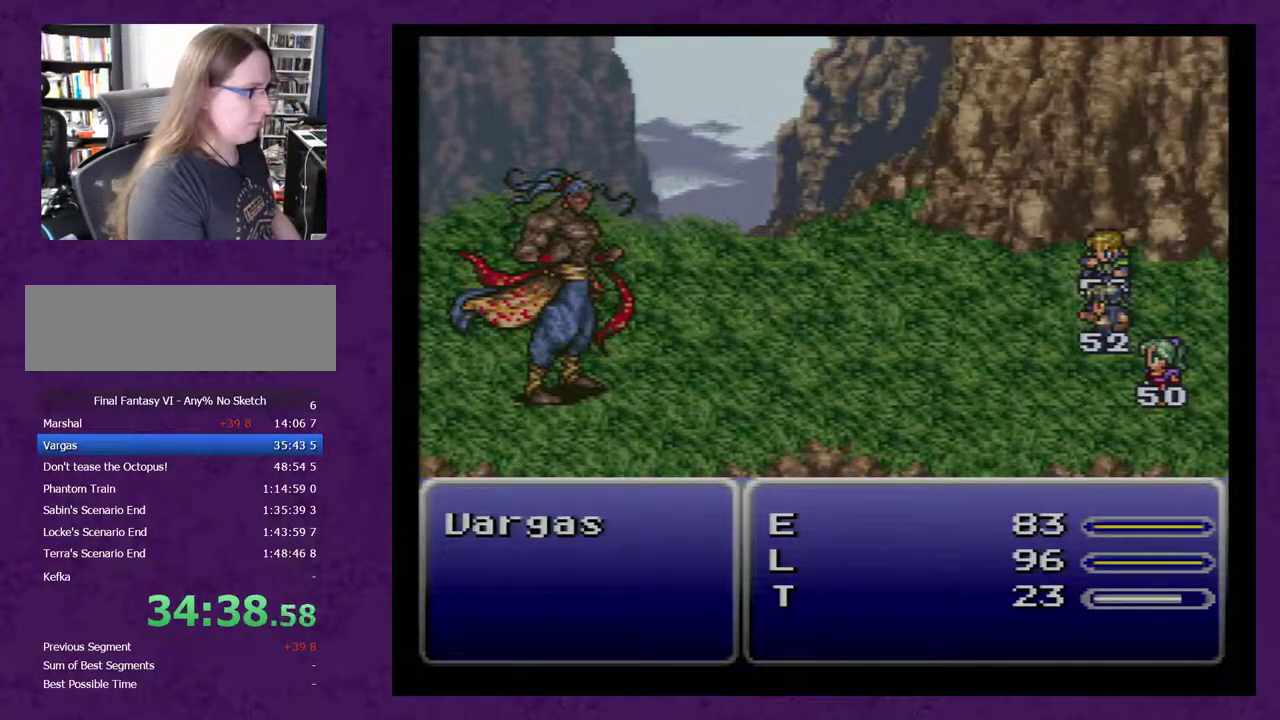
{"dt_ms": 500, "buttons": ["A"], "events": []}
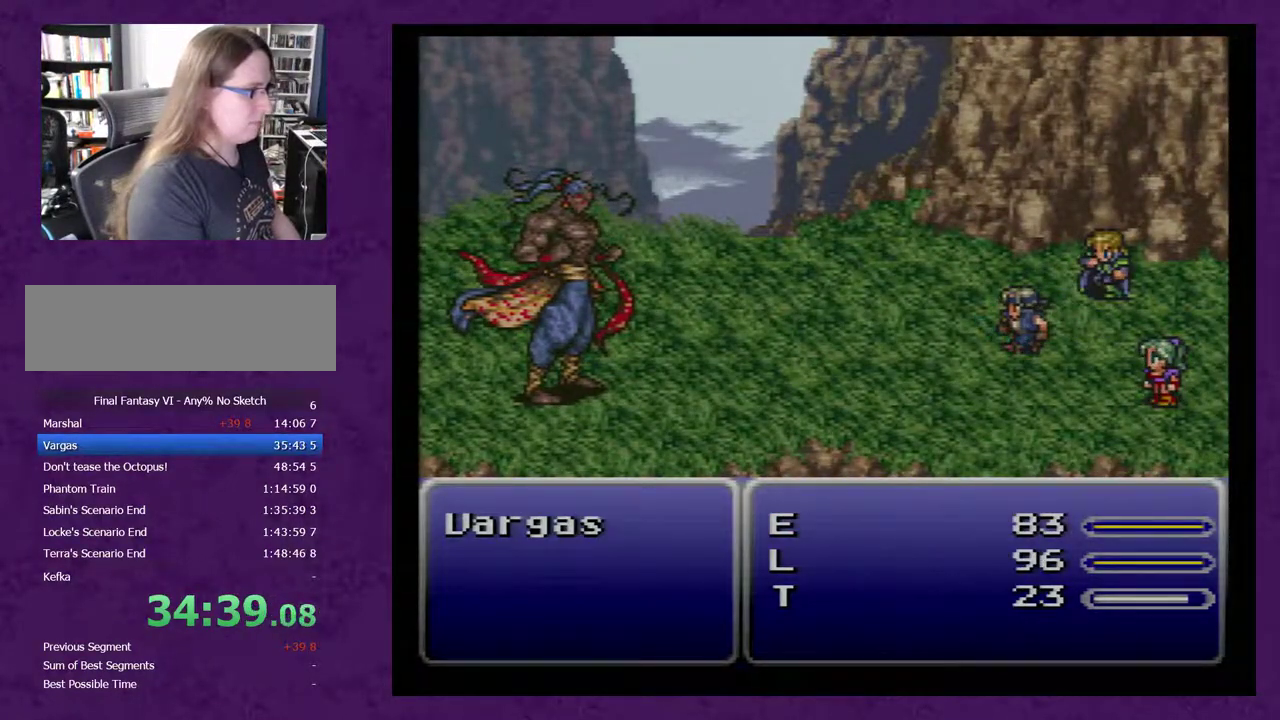
{"dt_ms": 500, "buttons": ["A"], "events": []}
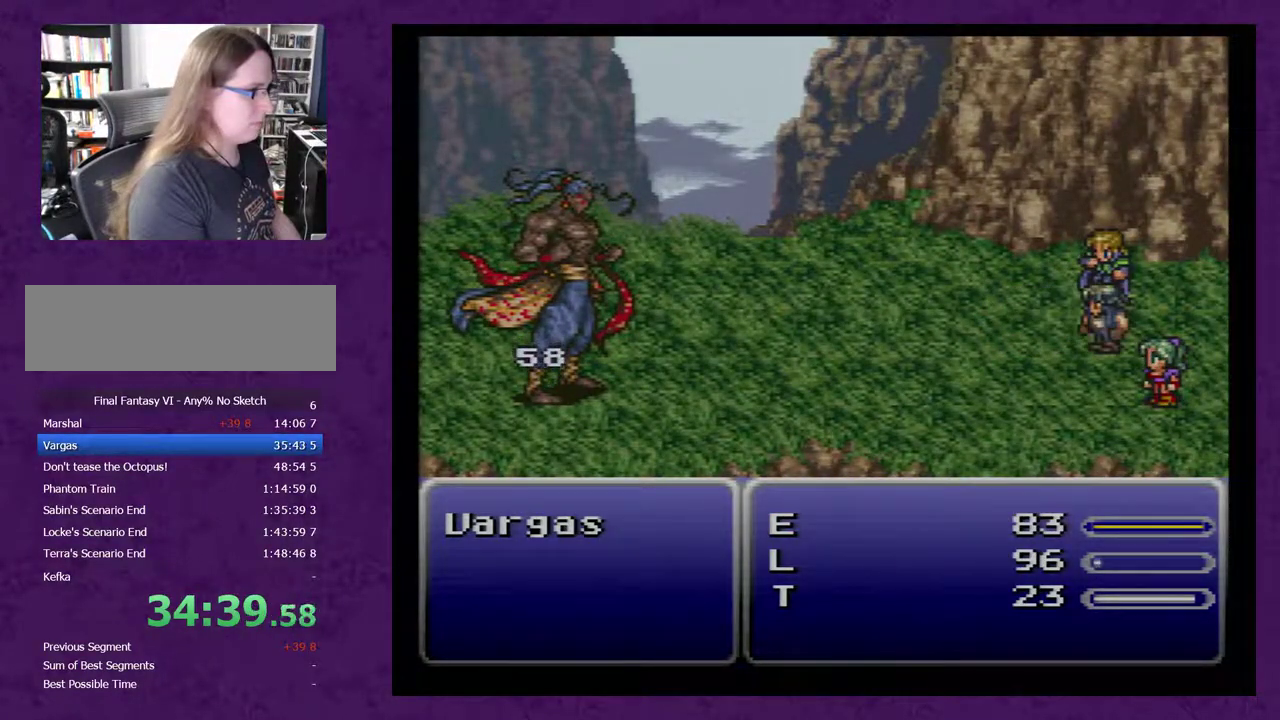
{"dt_ms": 500, "buttons": ["A"], "events": []}
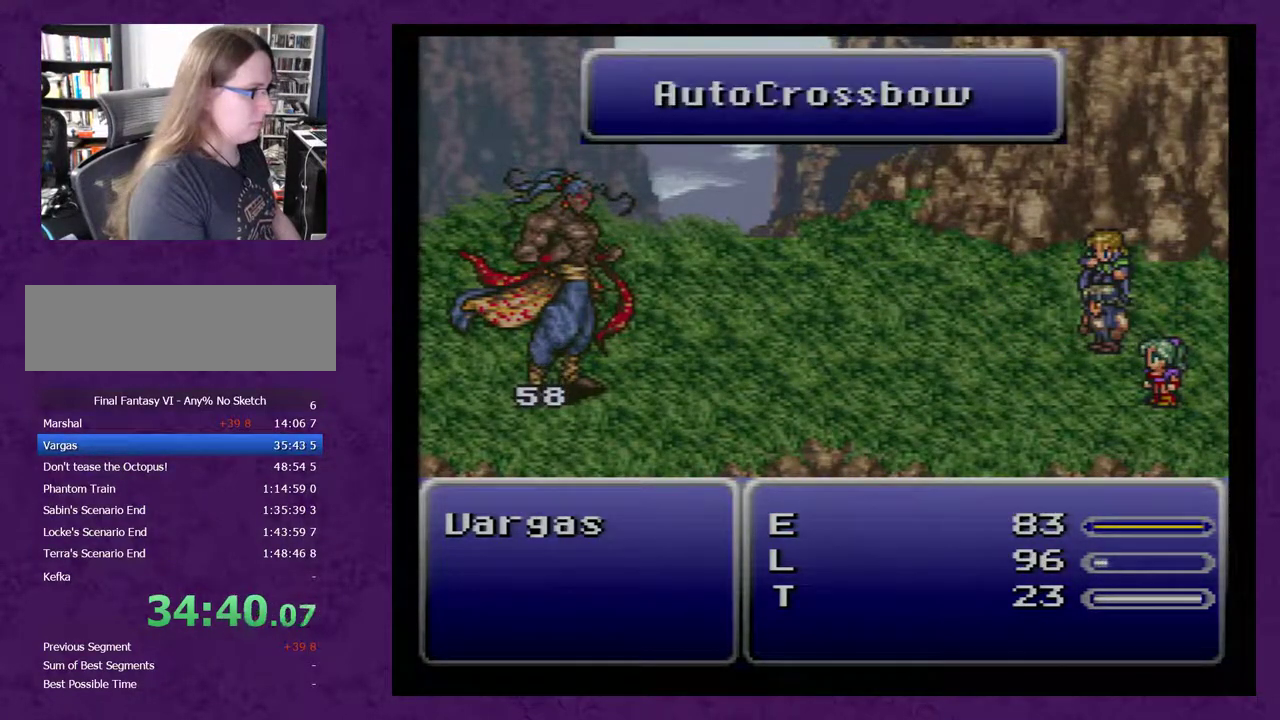
{"dt_ms": 500, "buttons": ["A"], "events": []}
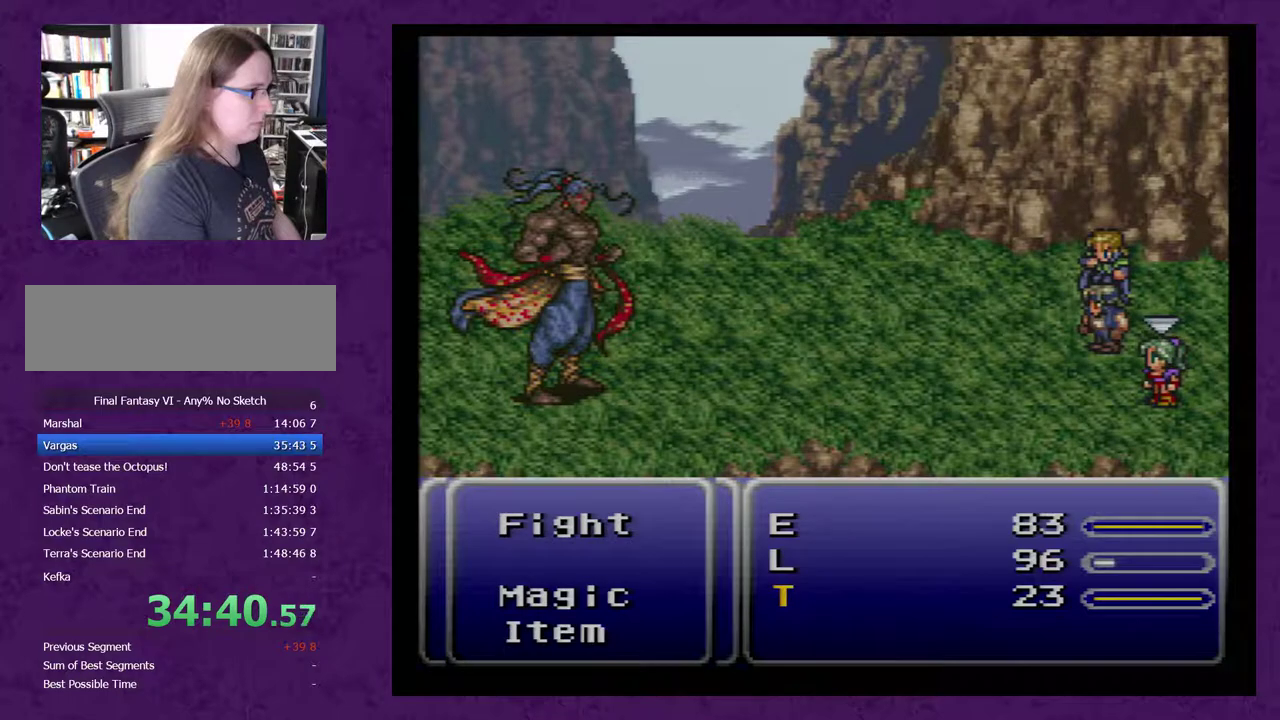
{"dt_ms": 500, "buttons": ["A"], "events": []}
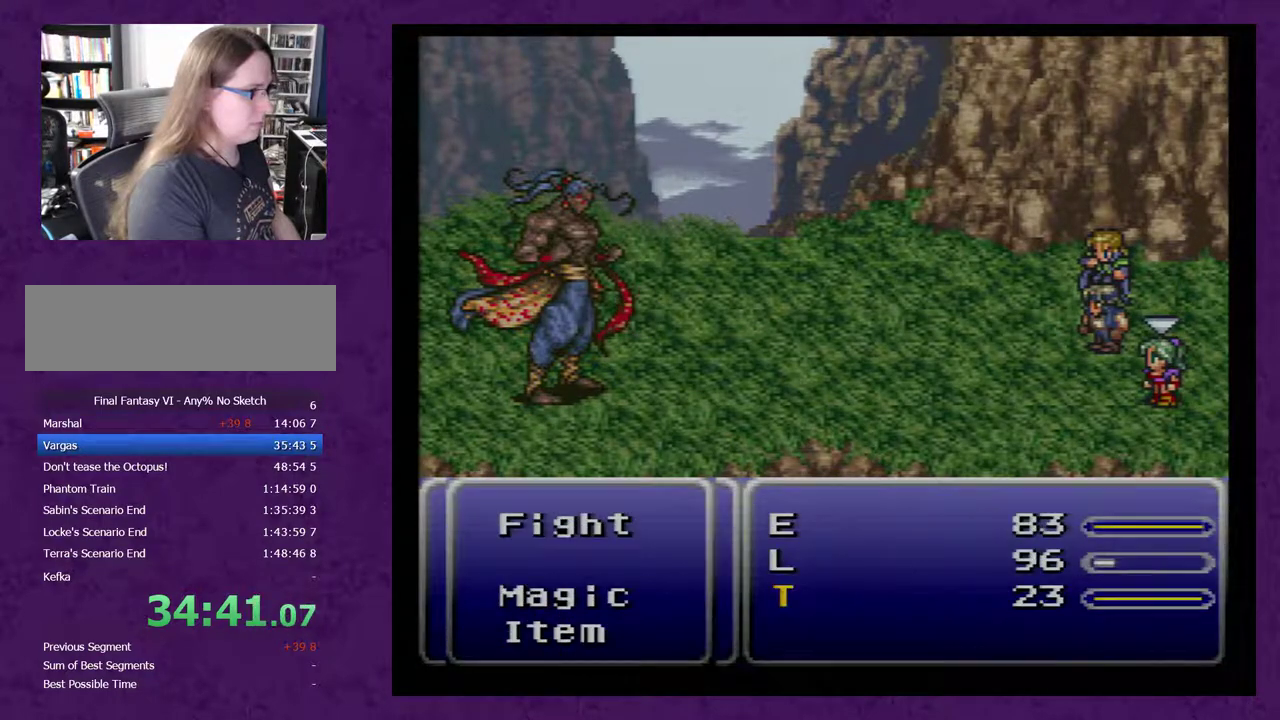
{"dt_ms": 500, "buttons": ["A"], "events": []}
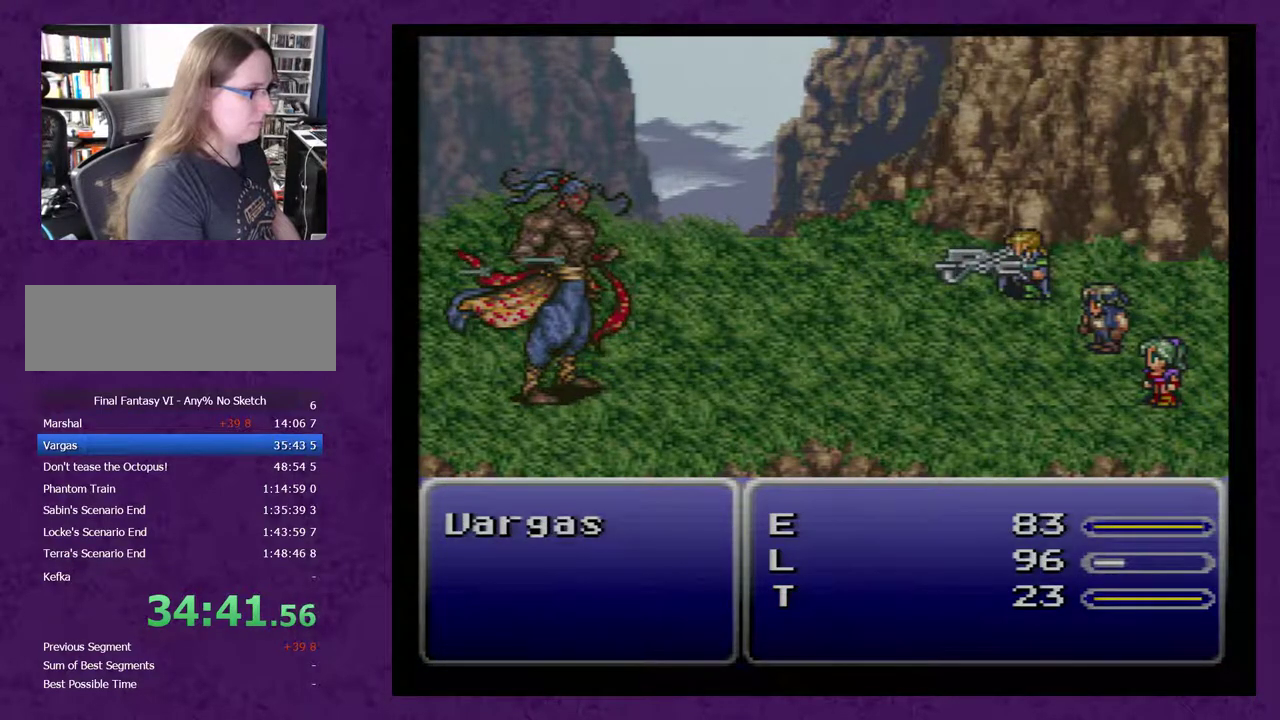
{"dt_ms": 500, "buttons": ["A"], "events": []}
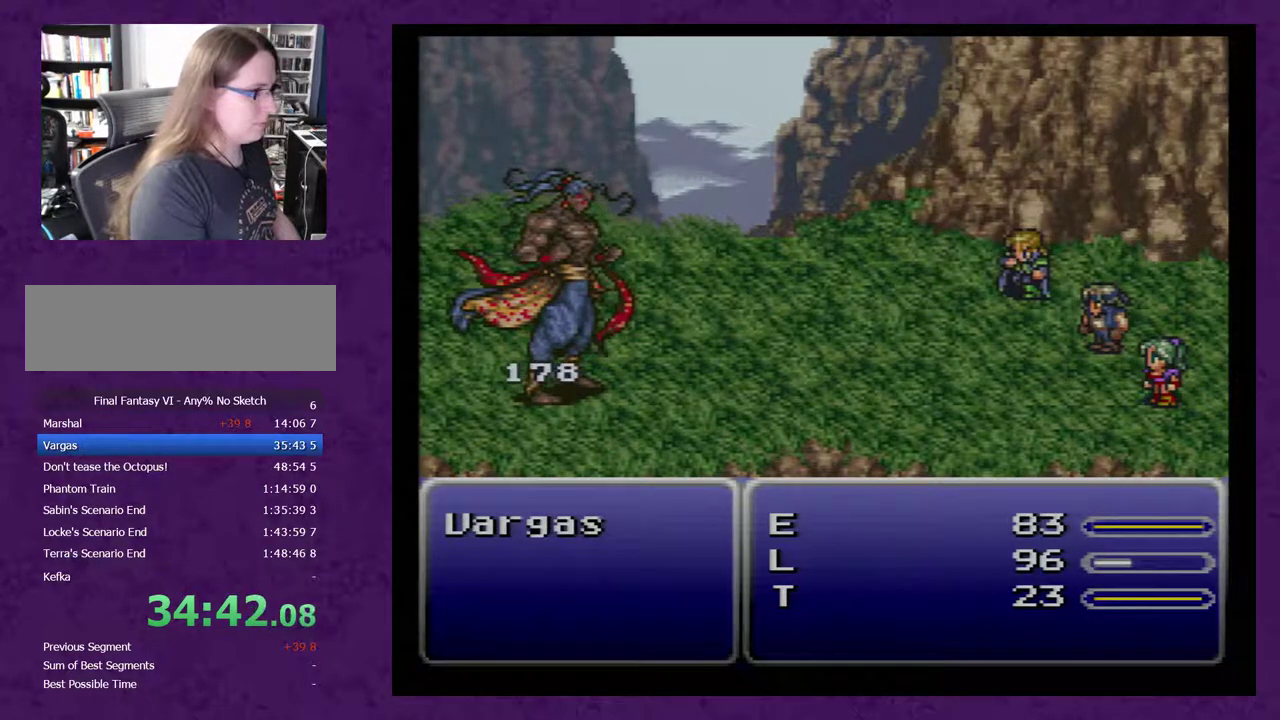
{"dt_ms": 500, "buttons": ["A"], "events": []}
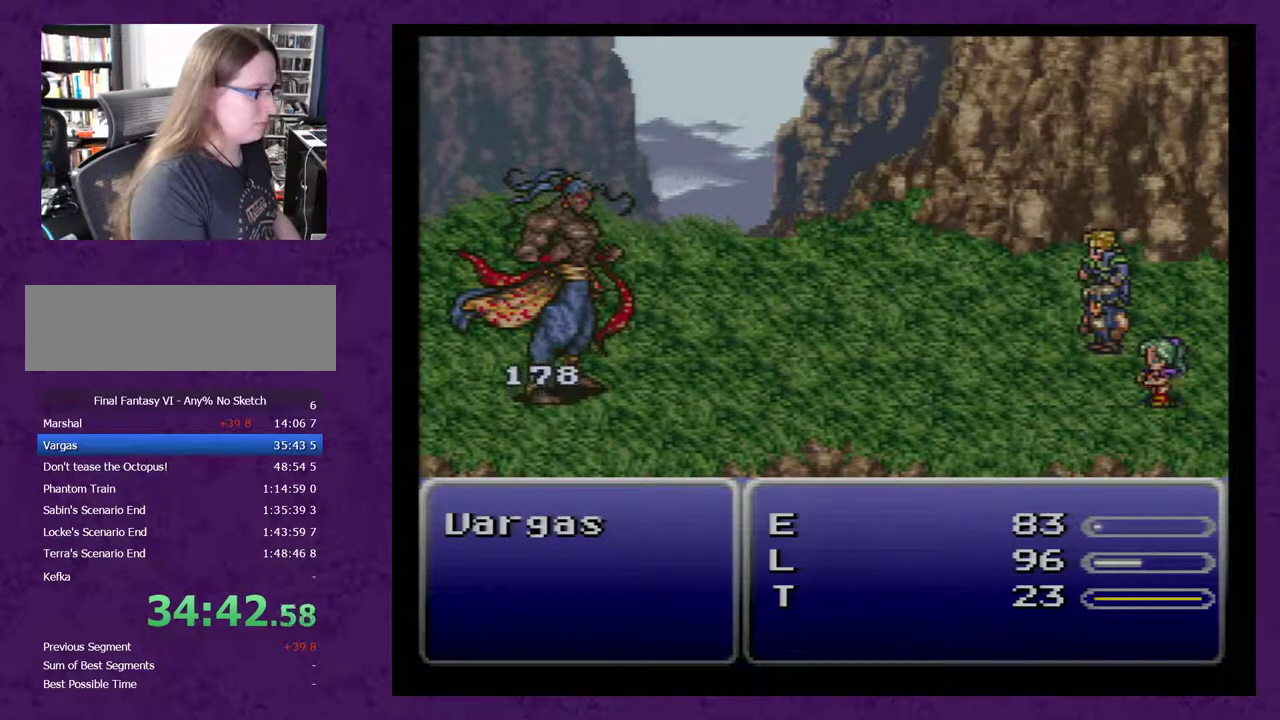
{"dt_ms": 500, "buttons": ["A"], "events": []}
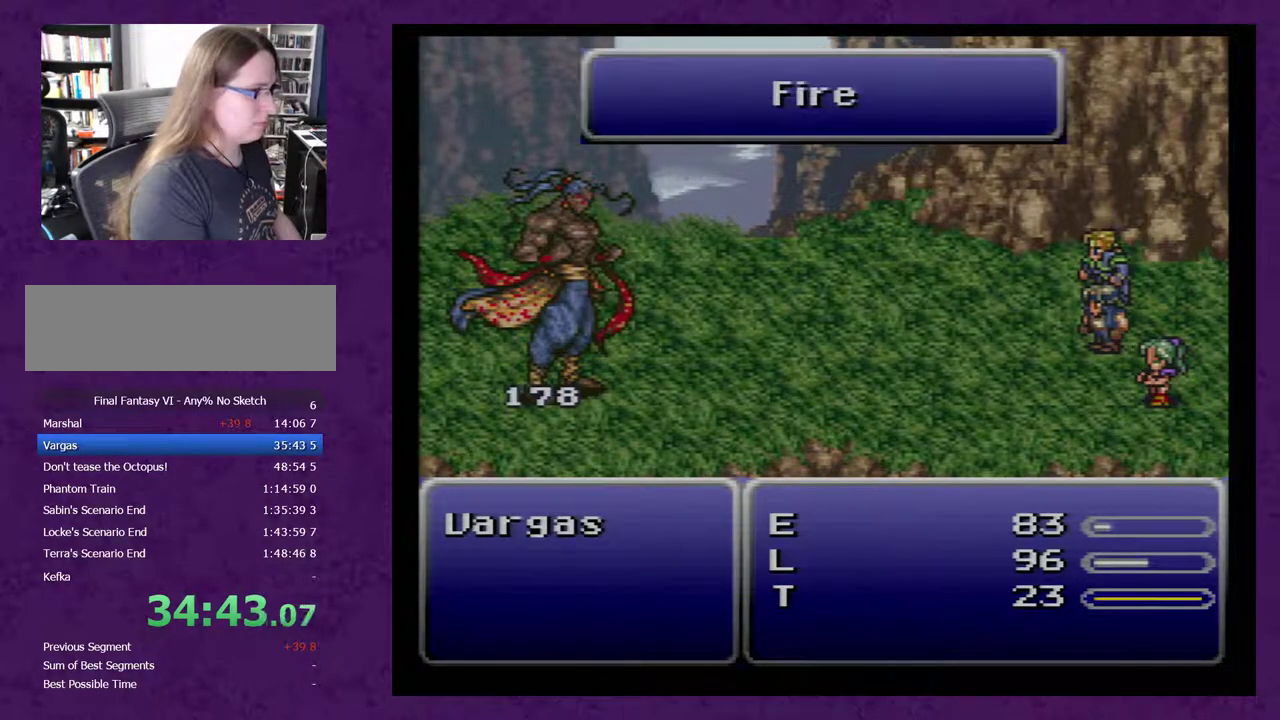
{"dt_ms": 500, "buttons": ["A"], "events": []}
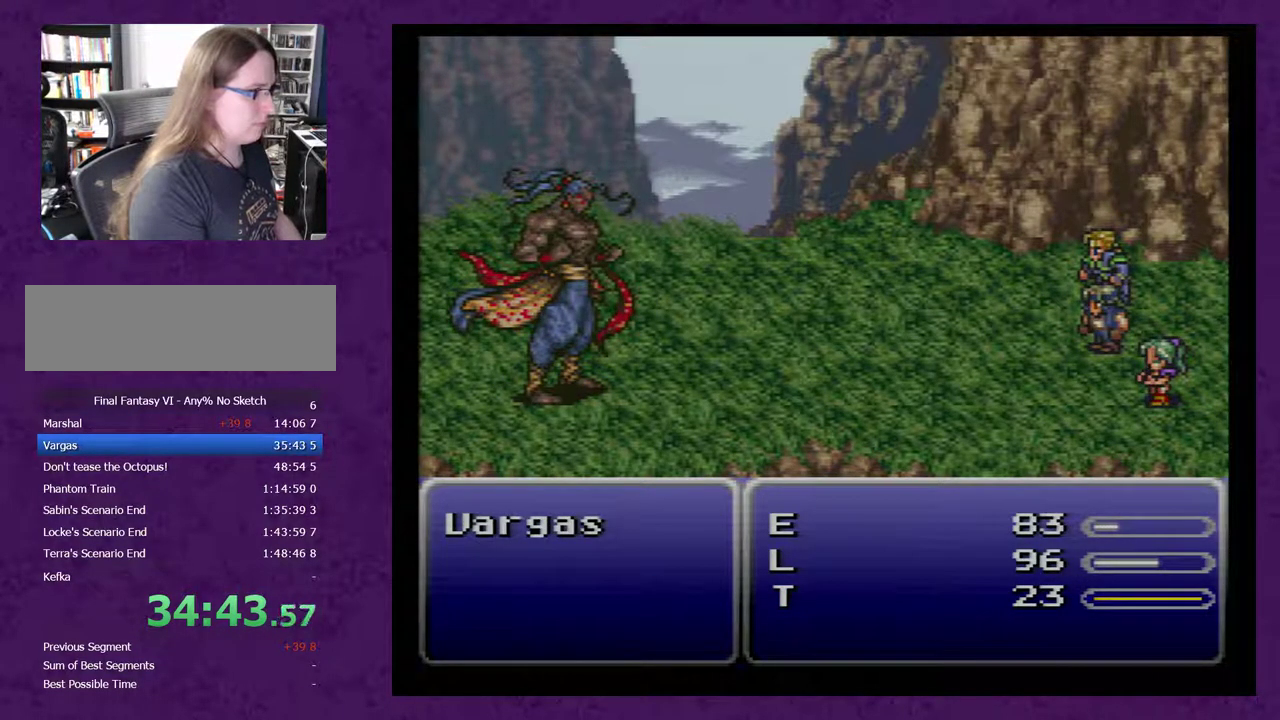
{"dt_ms": 500, "buttons": ["A"], "events": []}